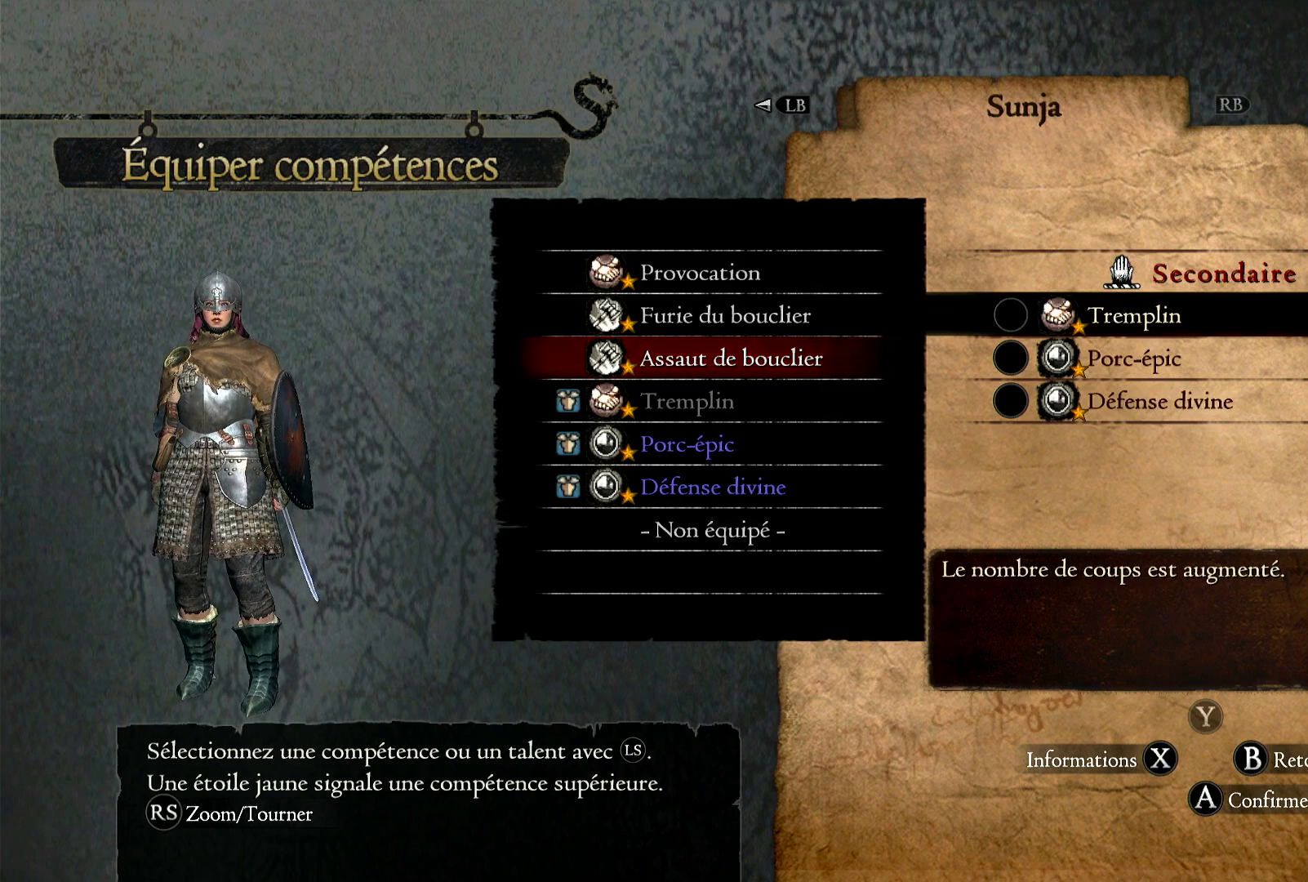
Gameplay with a controller (Xbox layout); each line is a JSON object with the inputs held at the frame after it. "events" lists button and stick changes between this image and that frame as [ms after this image, input, new state], when the widget could be followed in between. Not read: R3.
{"buttons": [], "left_stick": "center", "right_stick": "center", "events": [[67, "A", "down"], [183, "A", "up"]]}
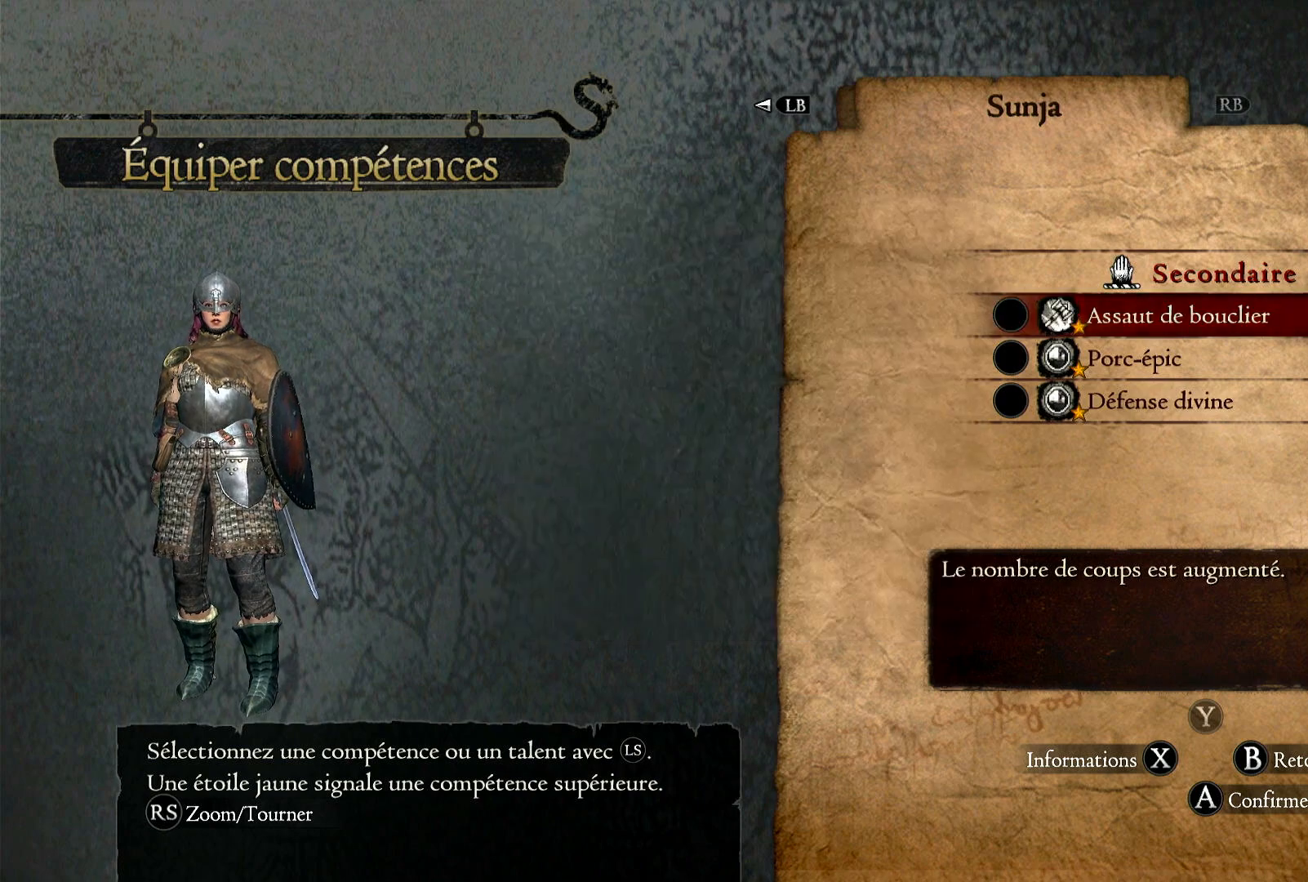
{"buttons": [], "left_stick": "center", "right_stick": "center", "events": []}
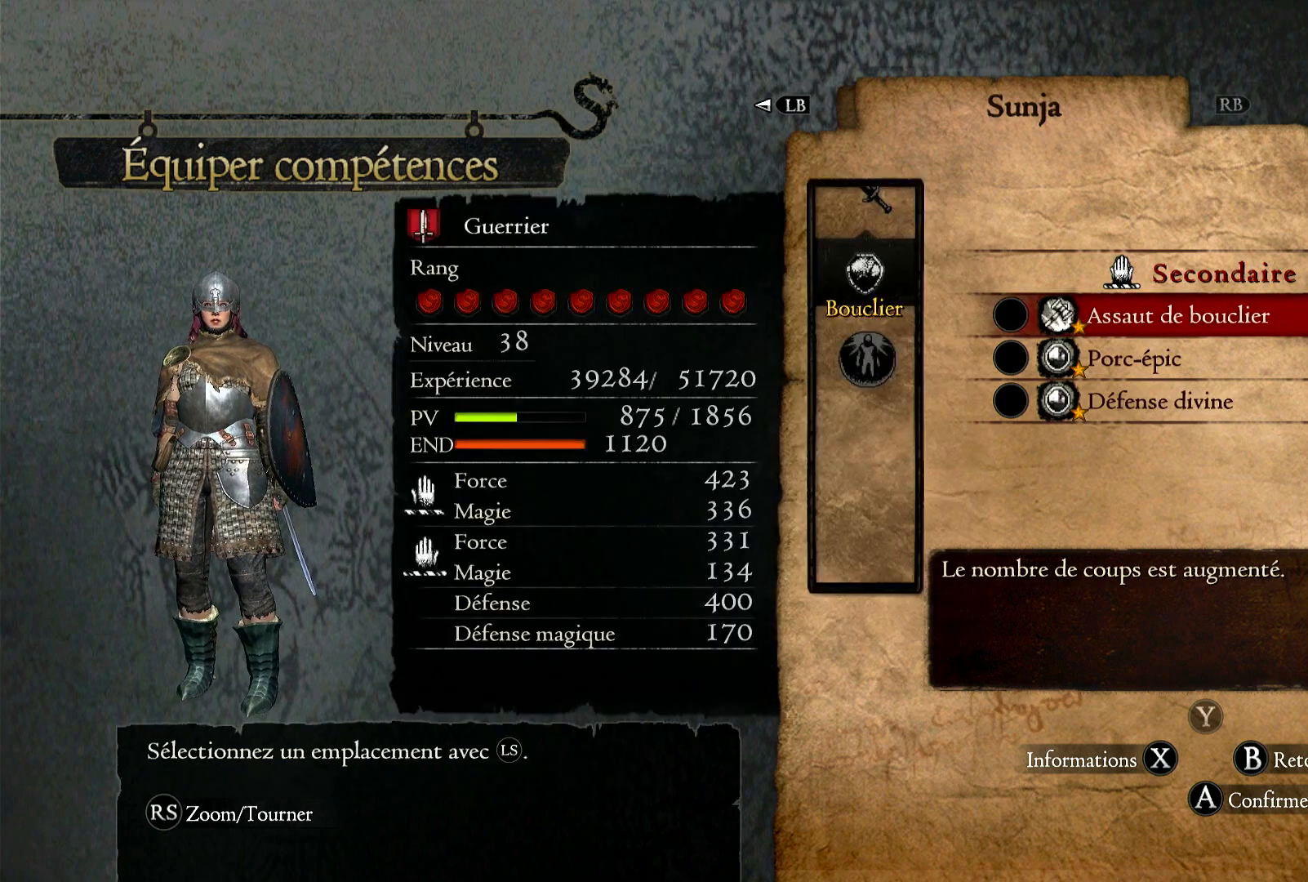
{"buttons": [], "left_stick": "down", "right_stick": "center", "events": [[417, "left_stick", "down"]]}
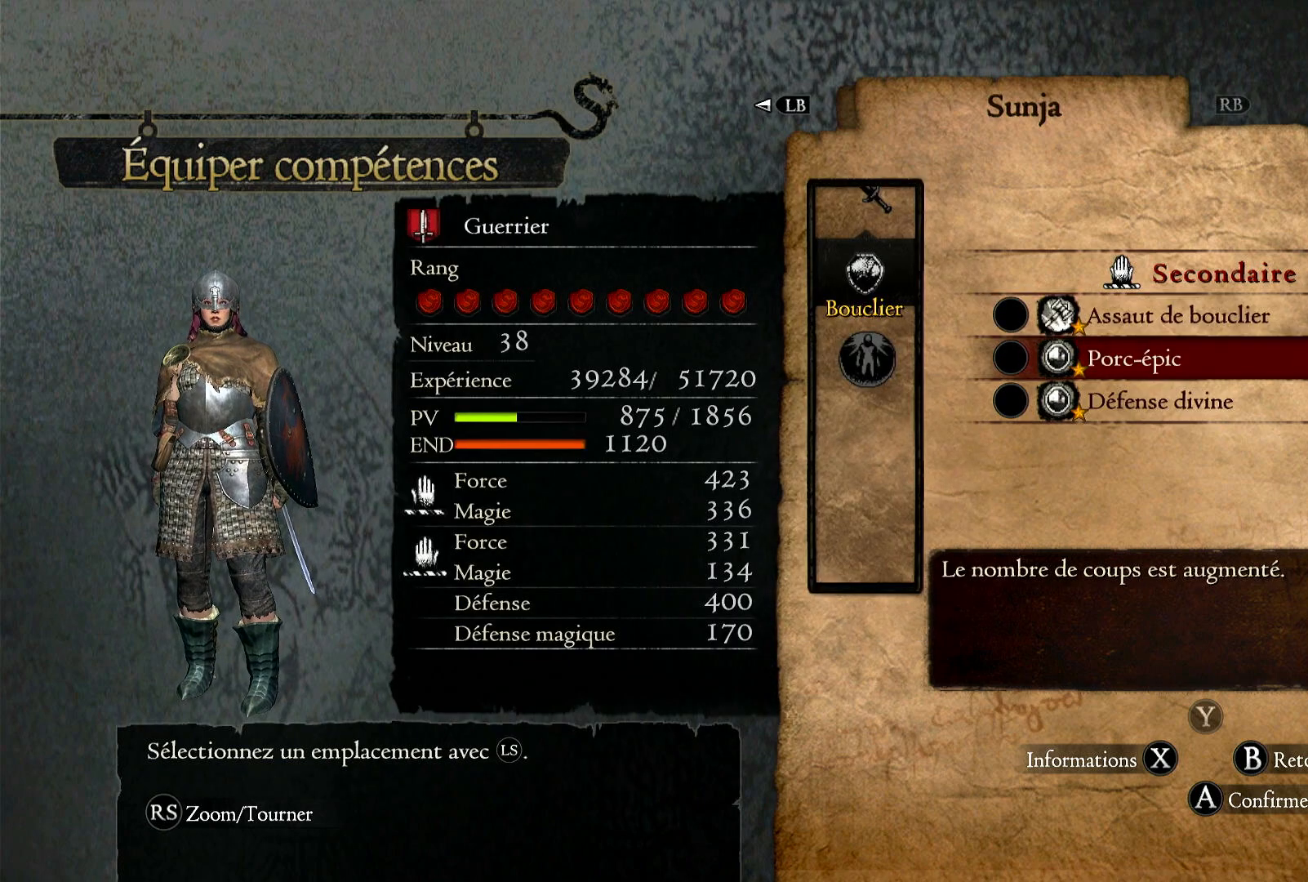
{"buttons": [], "left_stick": "center", "right_stick": "center", "events": [[133, "left_stick", "center"], [283, "left_stick", "down"], [450, "left_stick", "center"]]}
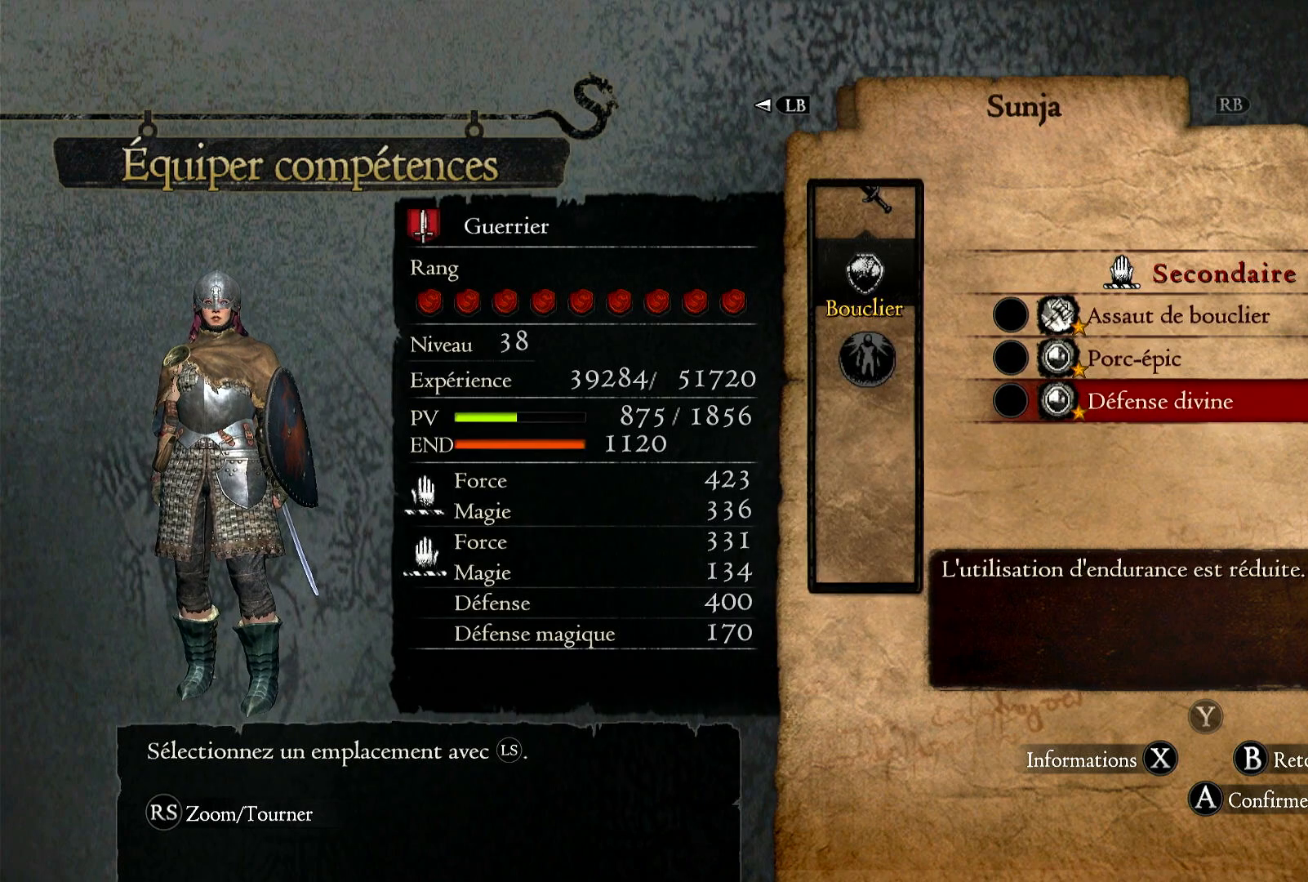
{"buttons": [], "left_stick": "center", "right_stick": "center", "events": [[150, "B", "down"], [250, "B", "up"]]}
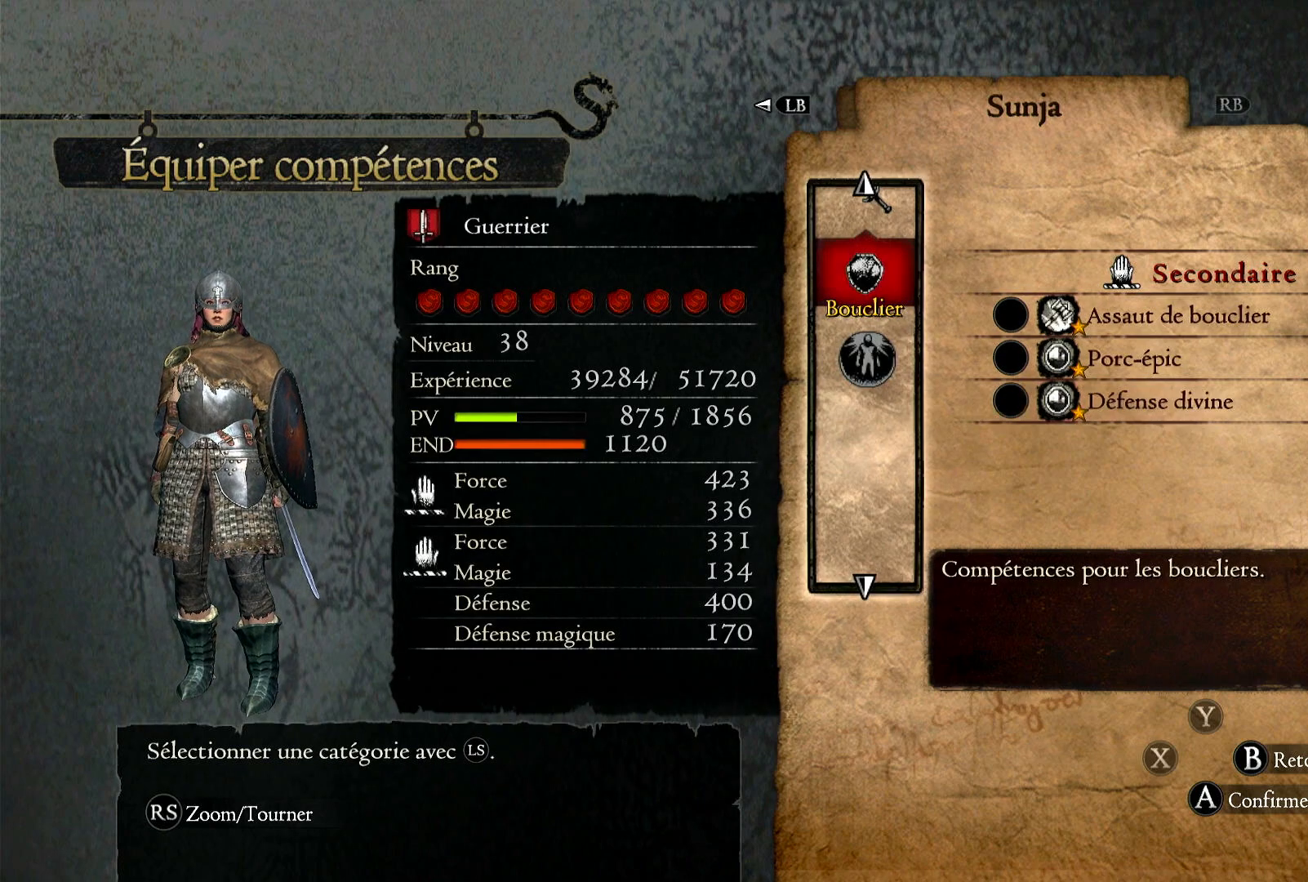
{"buttons": ["A"], "left_stick": "center", "right_stick": "center", "events": [[50, "left_stick", "down"], [217, "left_stick", "center"], [483, "A", "down"]]}
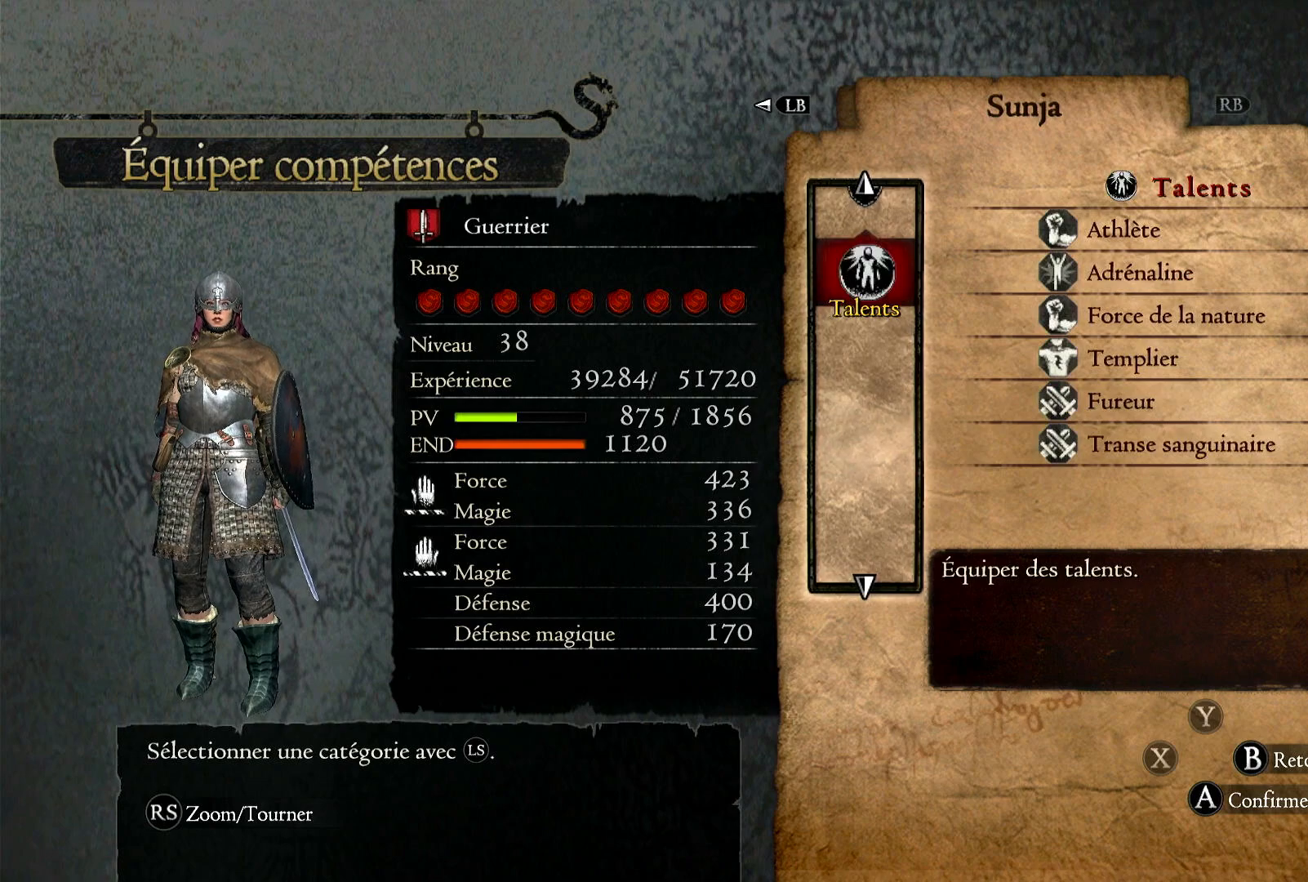
{"buttons": [], "left_stick": "center", "right_stick": "center", "events": [[117, "A", "up"], [300, "A", "down"], [383, "A", "up"]]}
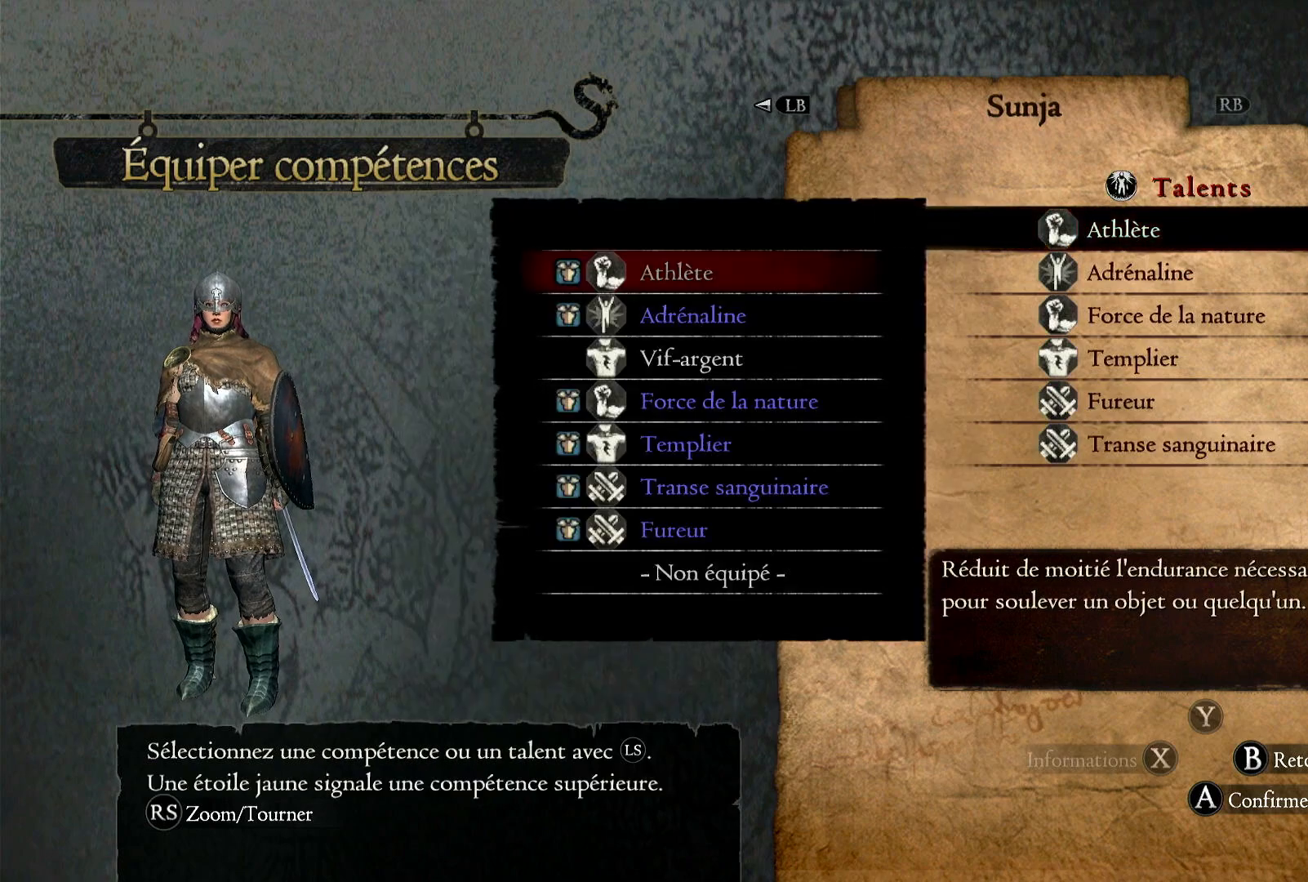
{"buttons": [], "left_stick": "center", "right_stick": "center", "events": []}
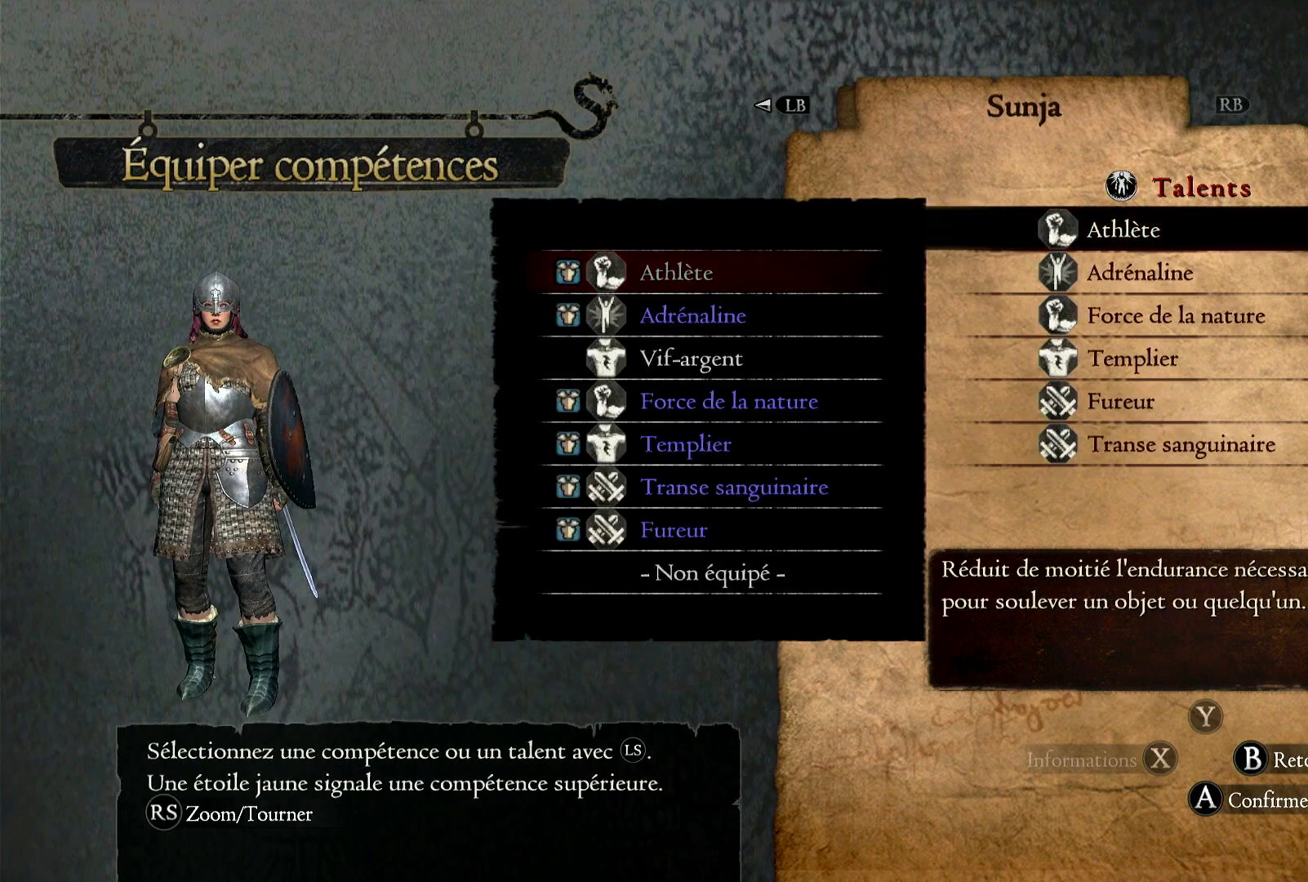
{"buttons": [], "left_stick": "down", "right_stick": "center", "events": [[500, "left_stick", "down"]]}
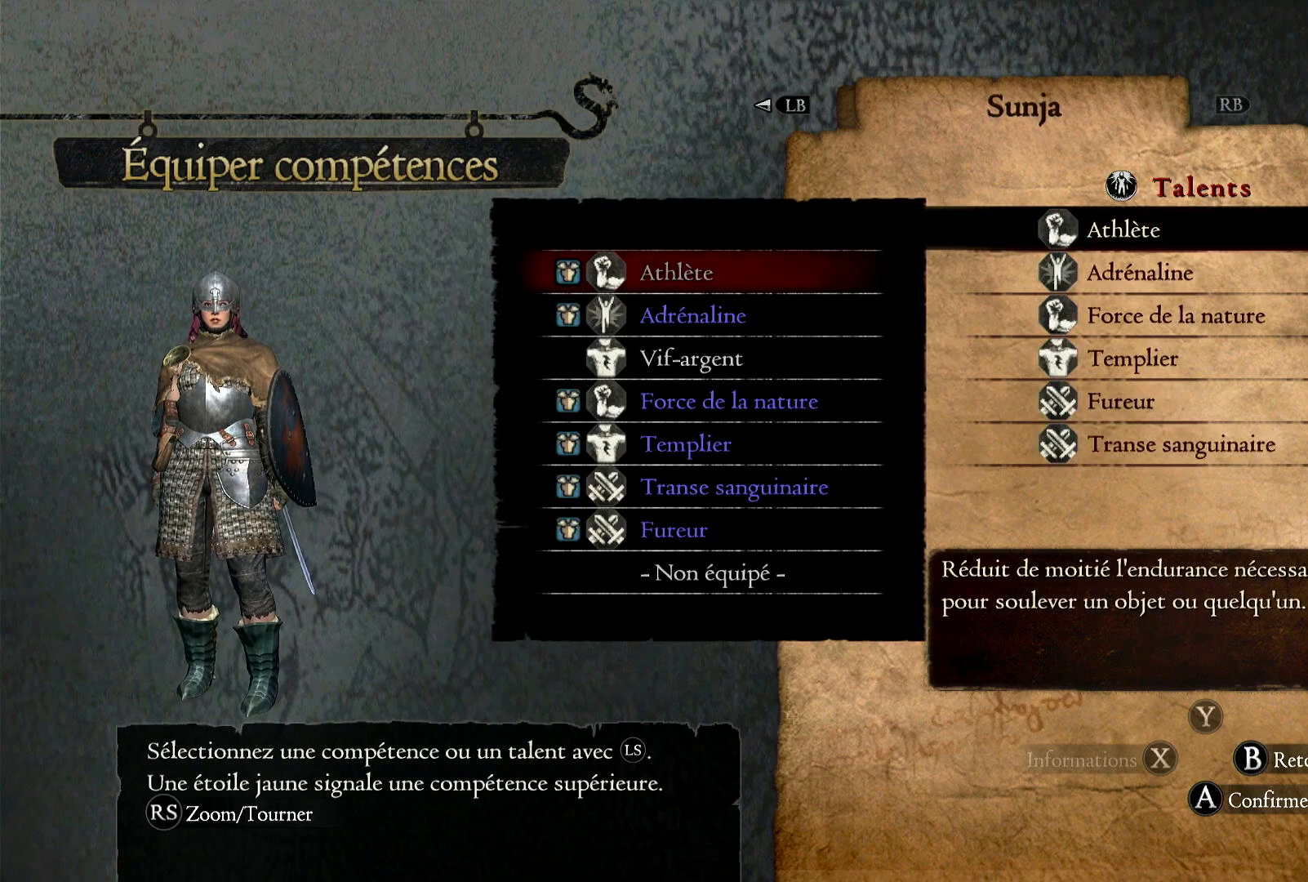
{"buttons": [], "left_stick": "center", "right_stick": "center", "events": [[250, "left_stick", "center"], [333, "left_stick", "down"], [483, "left_stick", "center"]]}
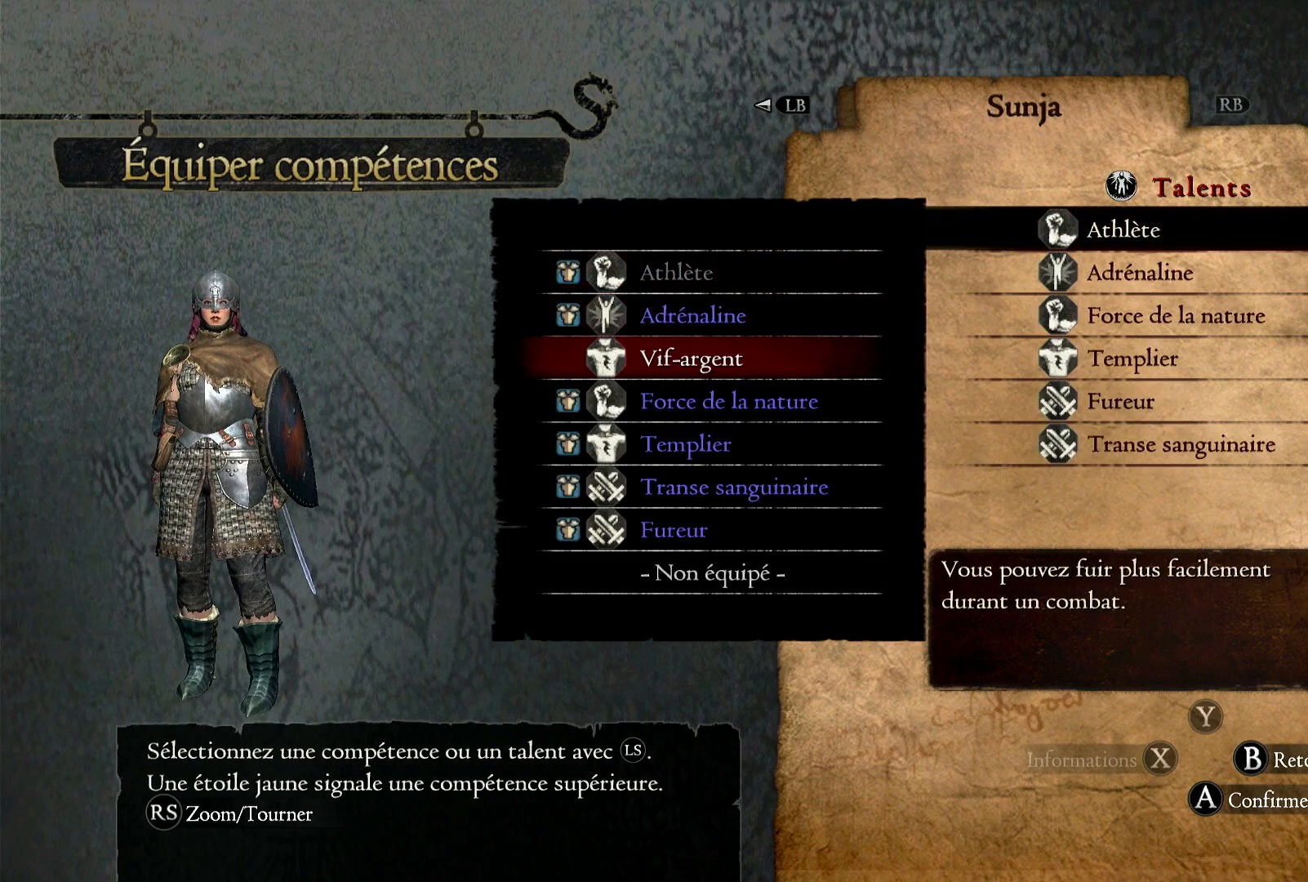
{"buttons": [], "left_stick": "center", "right_stick": "center", "events": []}
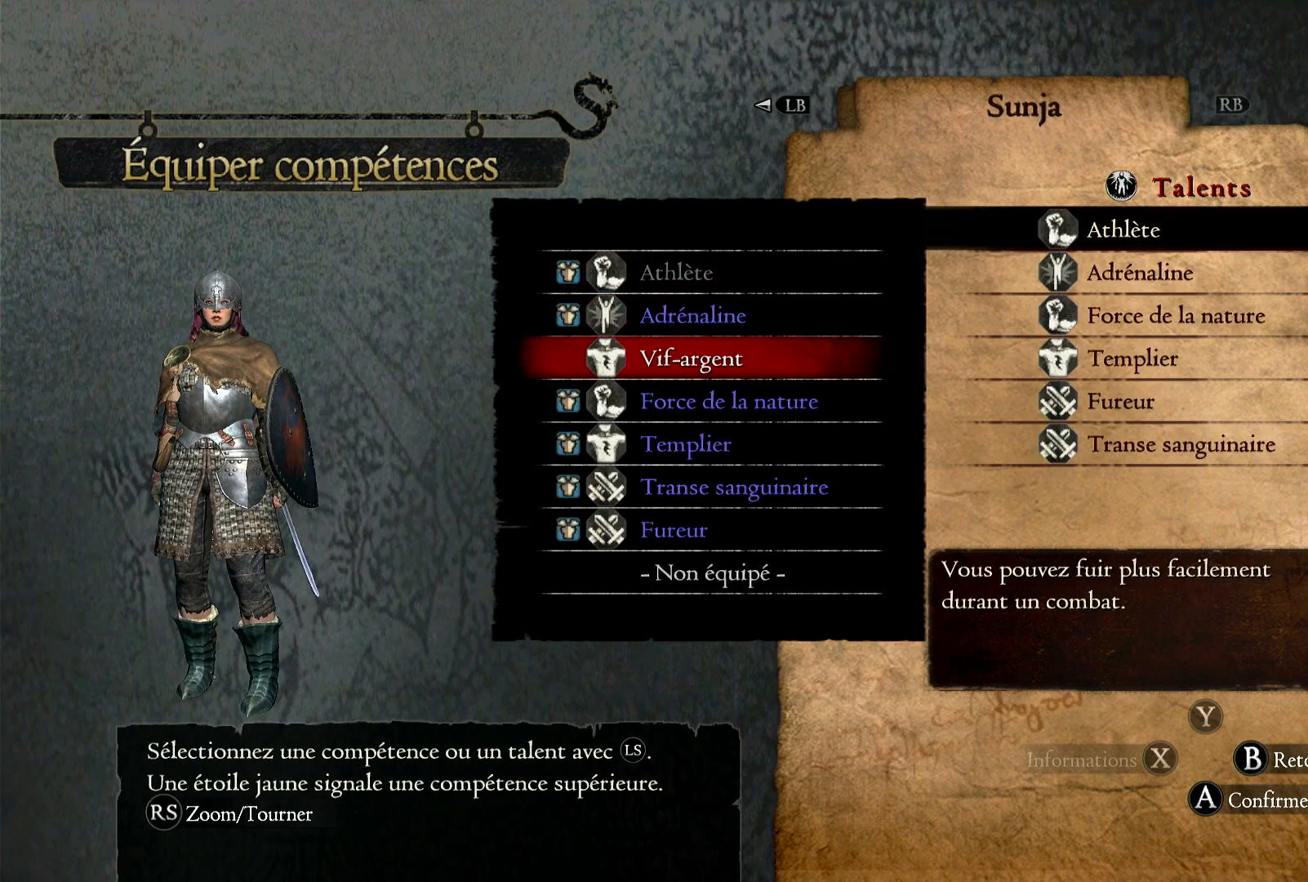
{"buttons": [], "left_stick": "center", "right_stick": "center", "events": []}
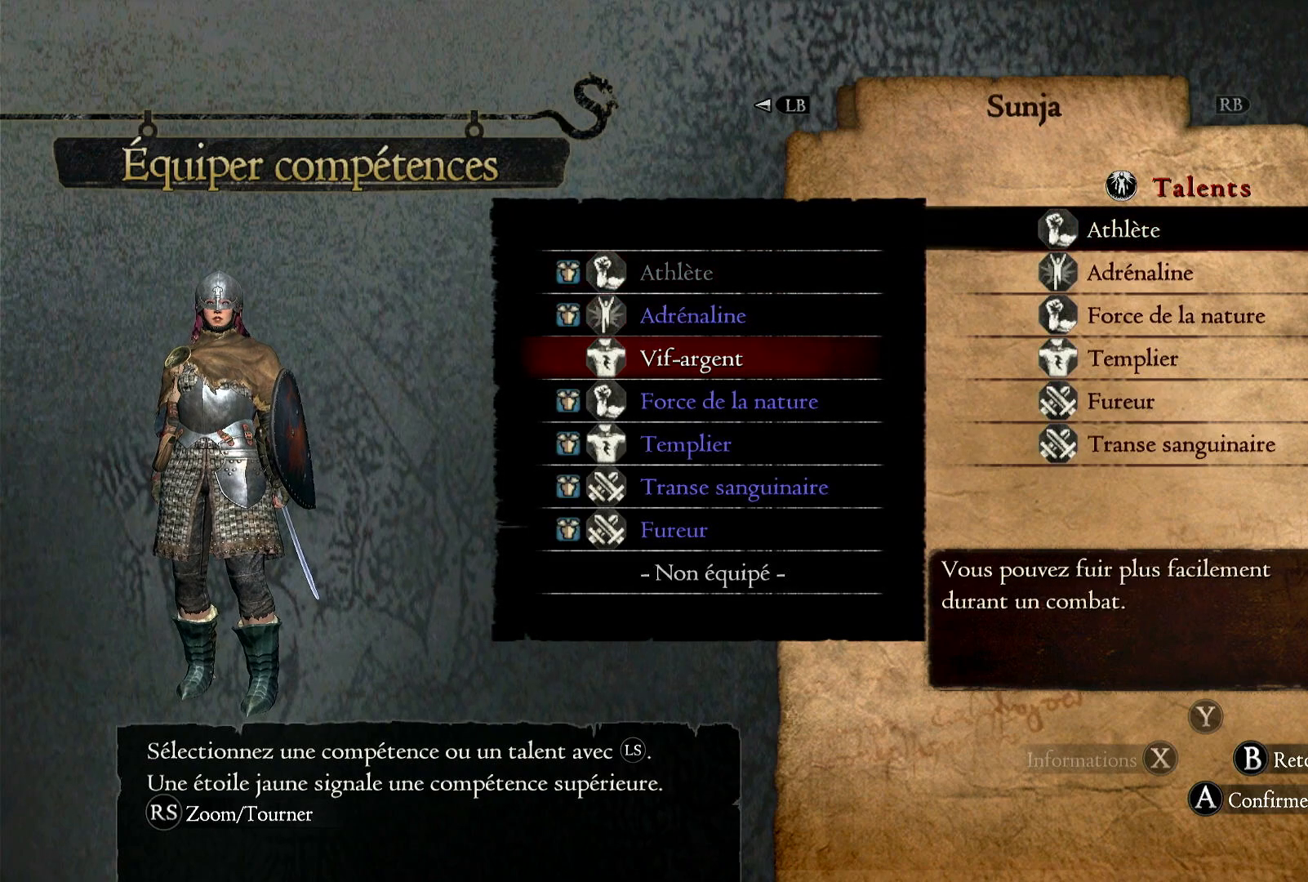
{"buttons": ["B"], "left_stick": "center", "right_stick": "center", "events": [[467, "B", "down"]]}
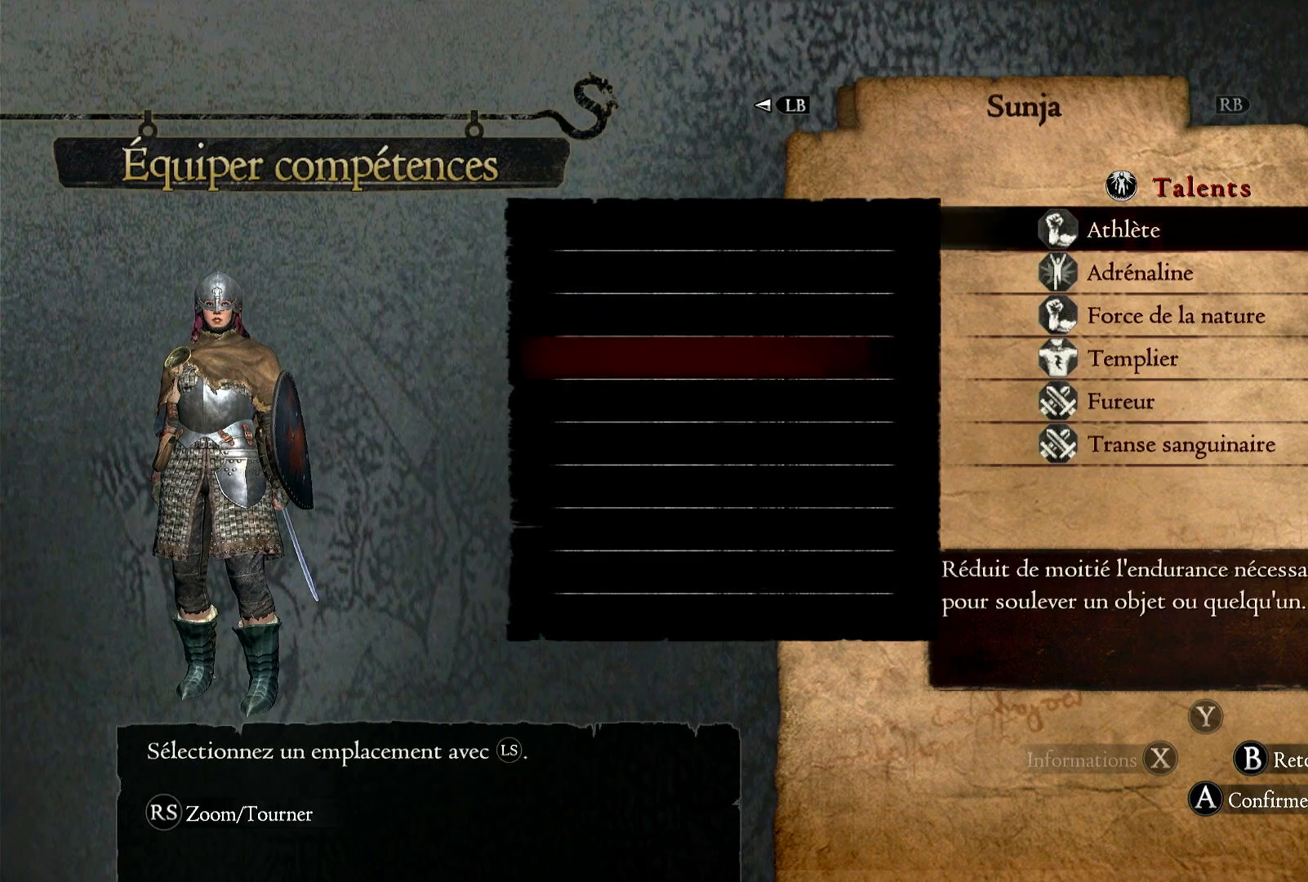
{"buttons": [], "left_stick": "center", "right_stick": "center", "events": [[83, "B", "up"]]}
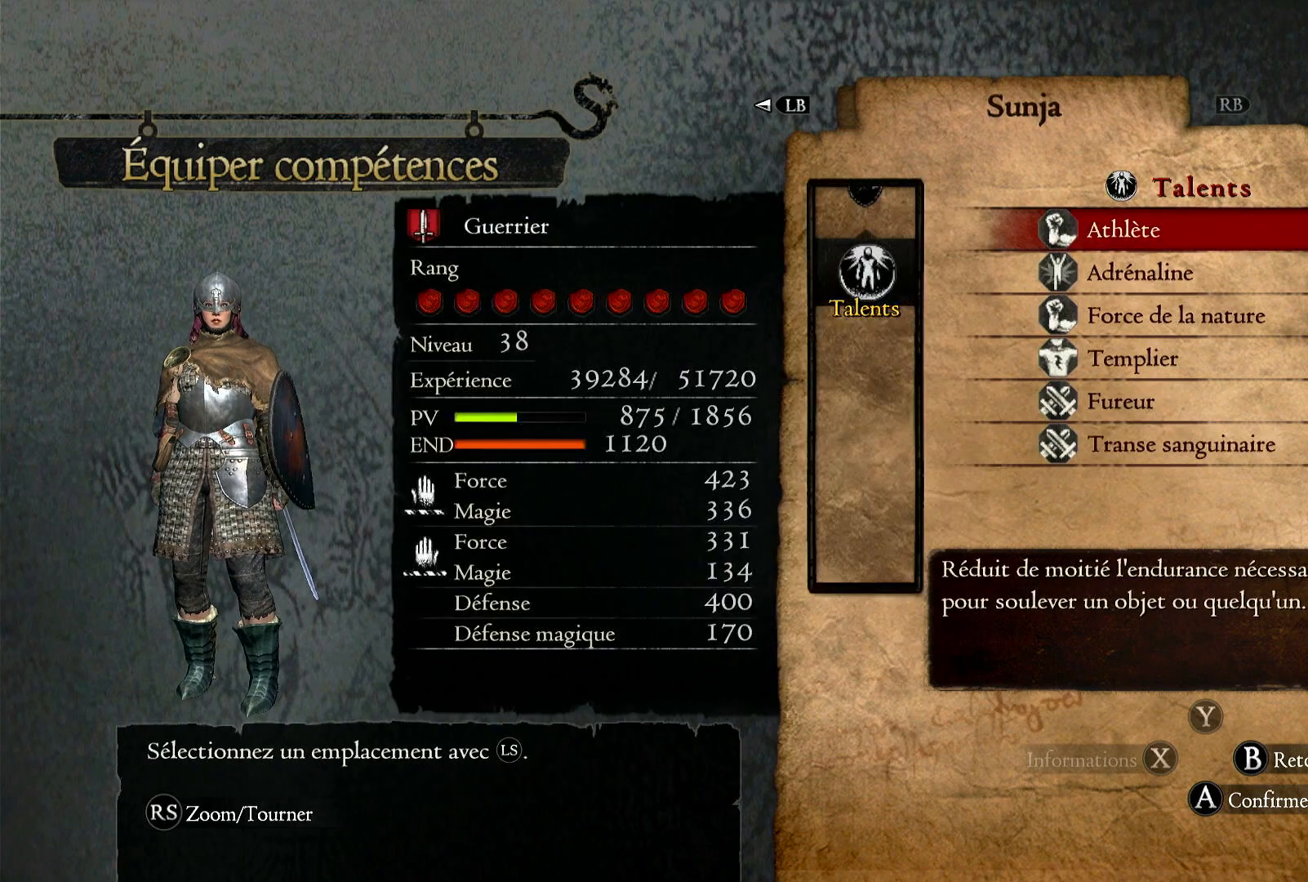
{"buttons": [], "left_stick": "center", "right_stick": "center", "events": [[50, "B", "down"], [150, "B", "up"]]}
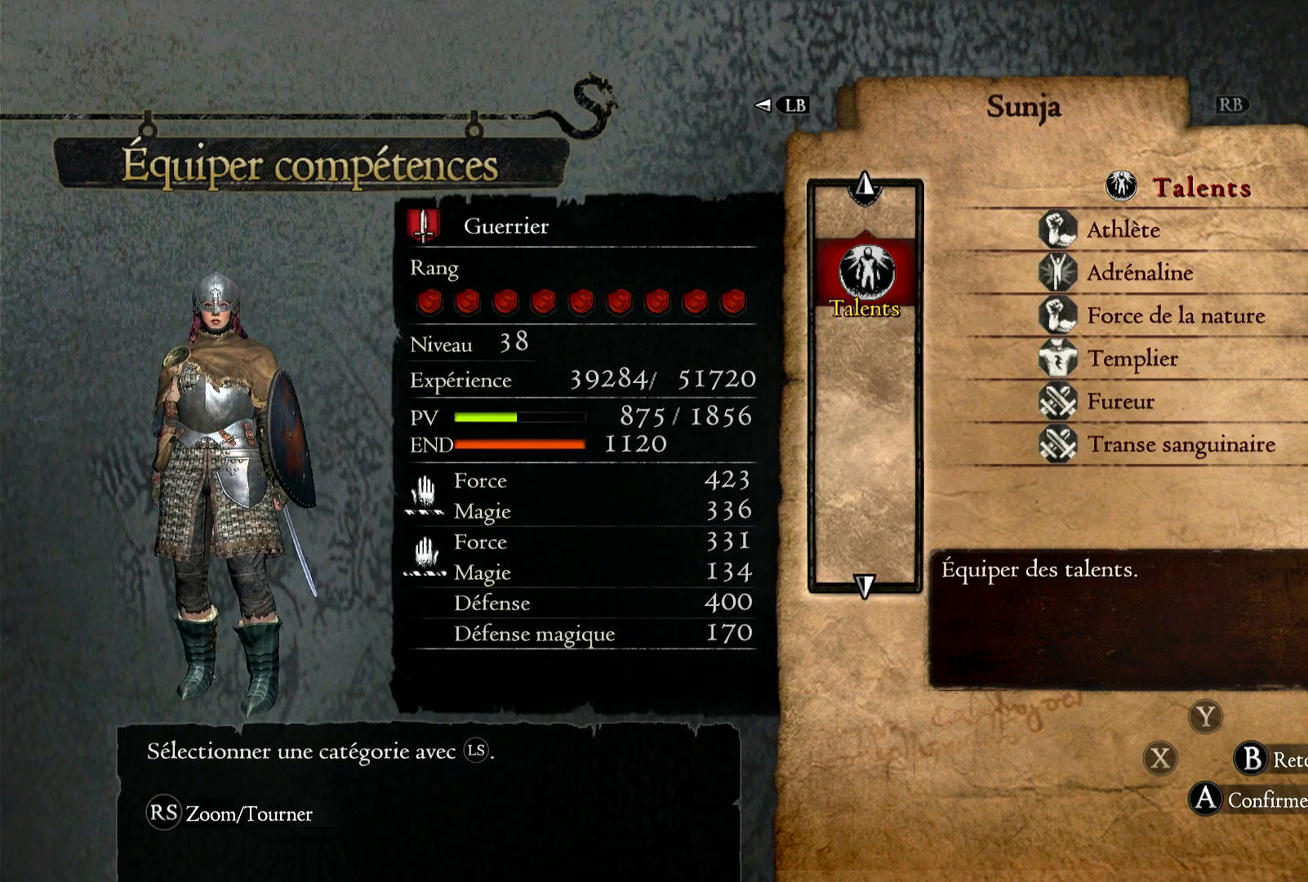
{"buttons": [], "left_stick": "center", "right_stick": "center", "events": []}
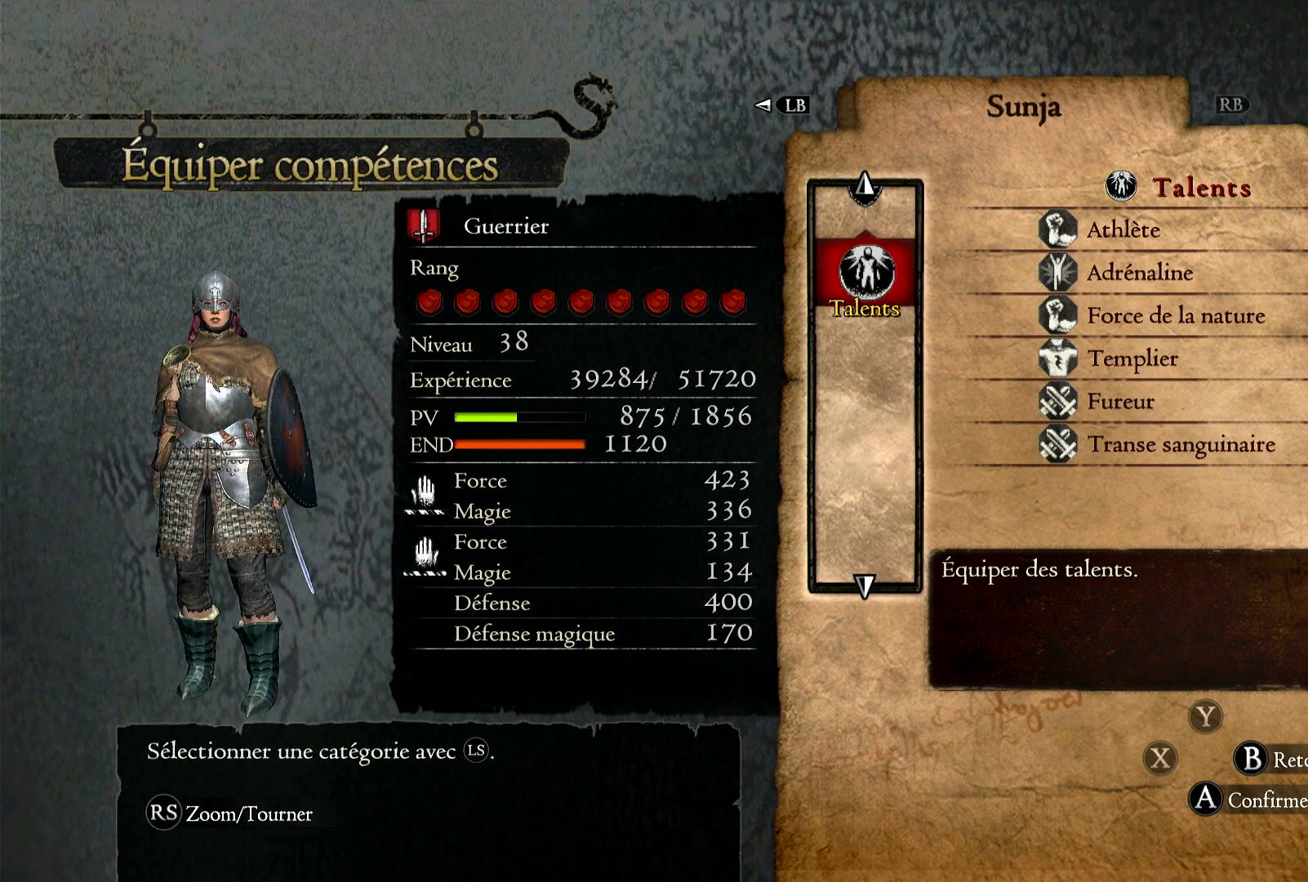
{"buttons": [], "left_stick": "center", "right_stick": "center", "events": []}
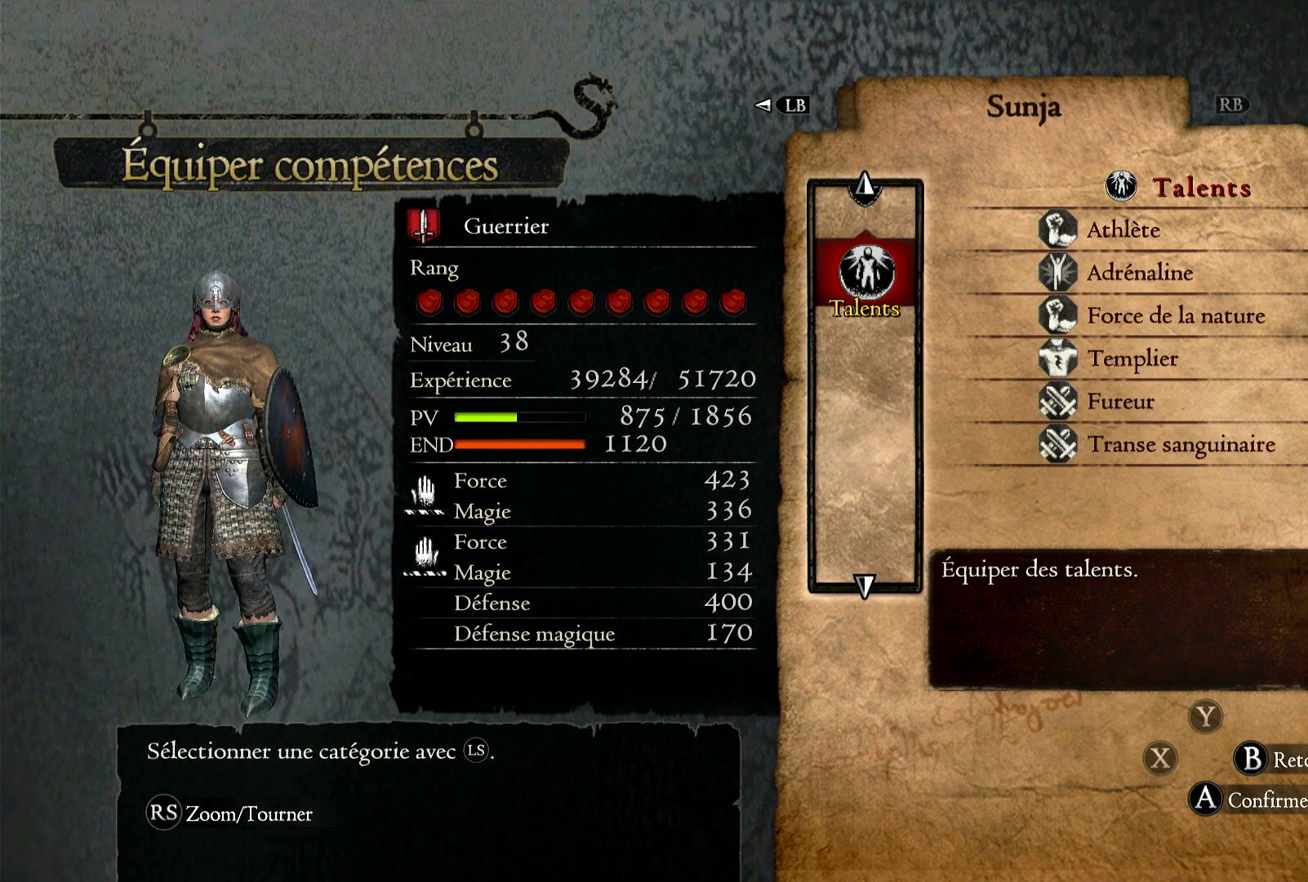
{"buttons": [], "left_stick": "center", "right_stick": "center", "events": []}
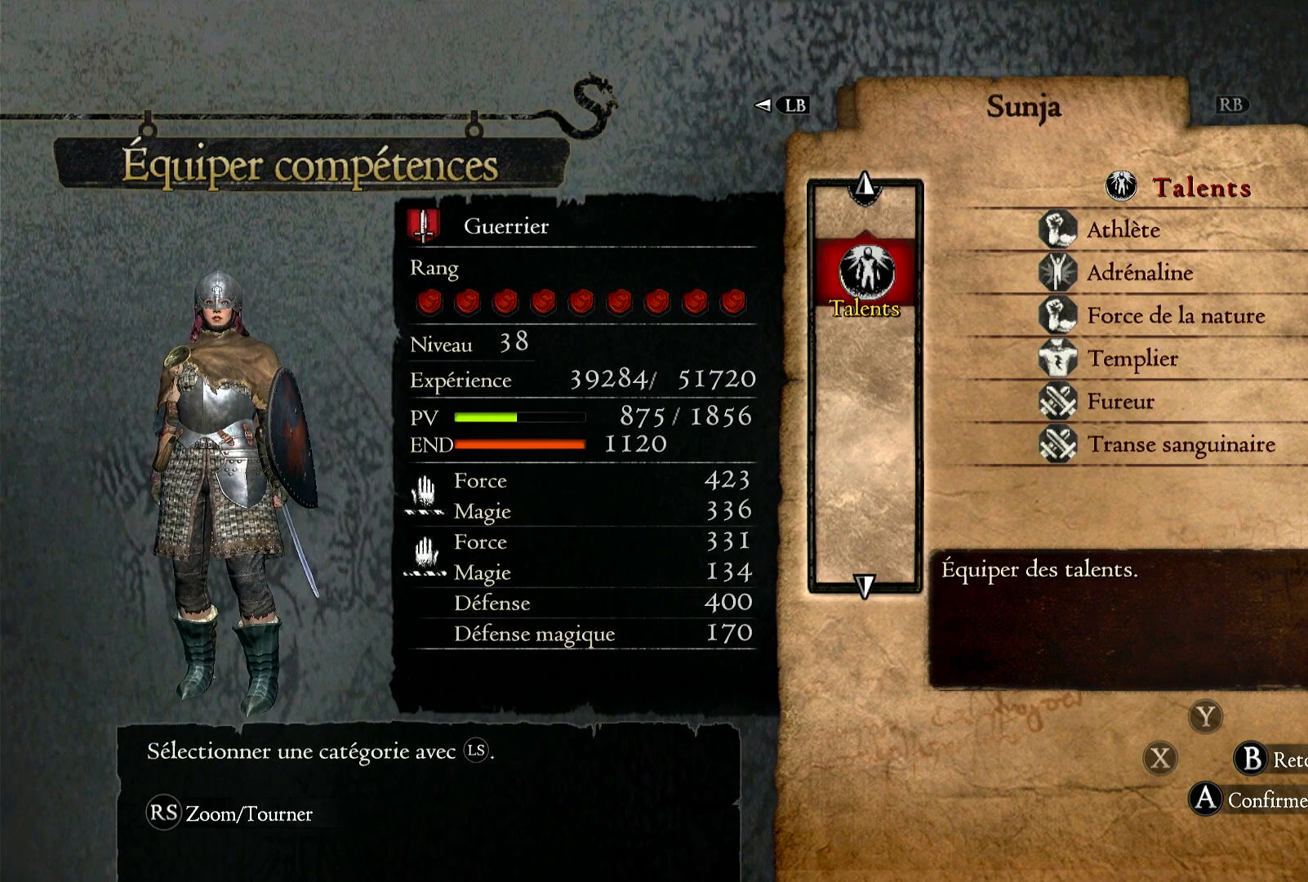
{"buttons": [], "left_stick": "center", "right_stick": "center", "events": [[300, "B", "down"], [450, "B", "up"]]}
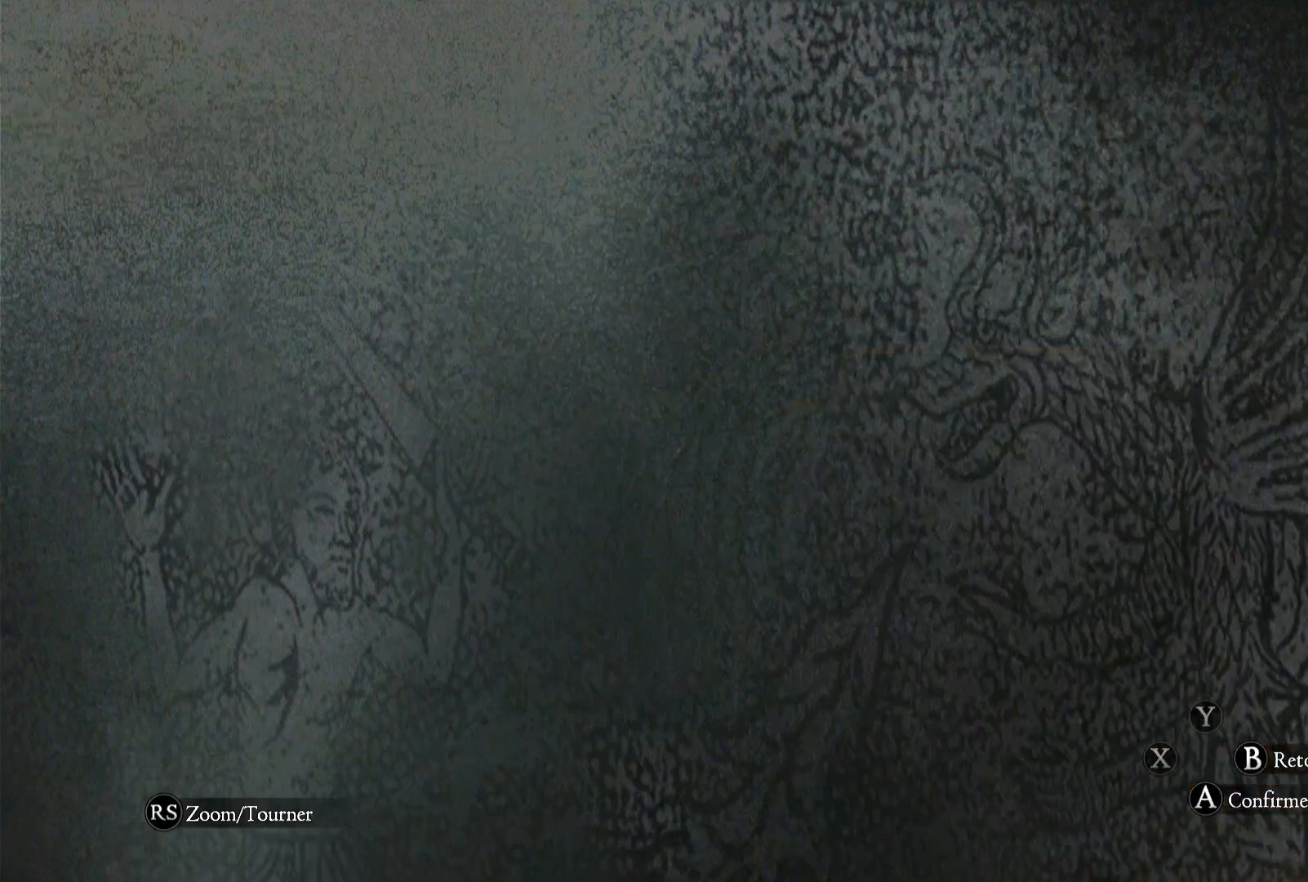
{"buttons": [], "left_stick": "center", "right_stick": "center", "events": []}
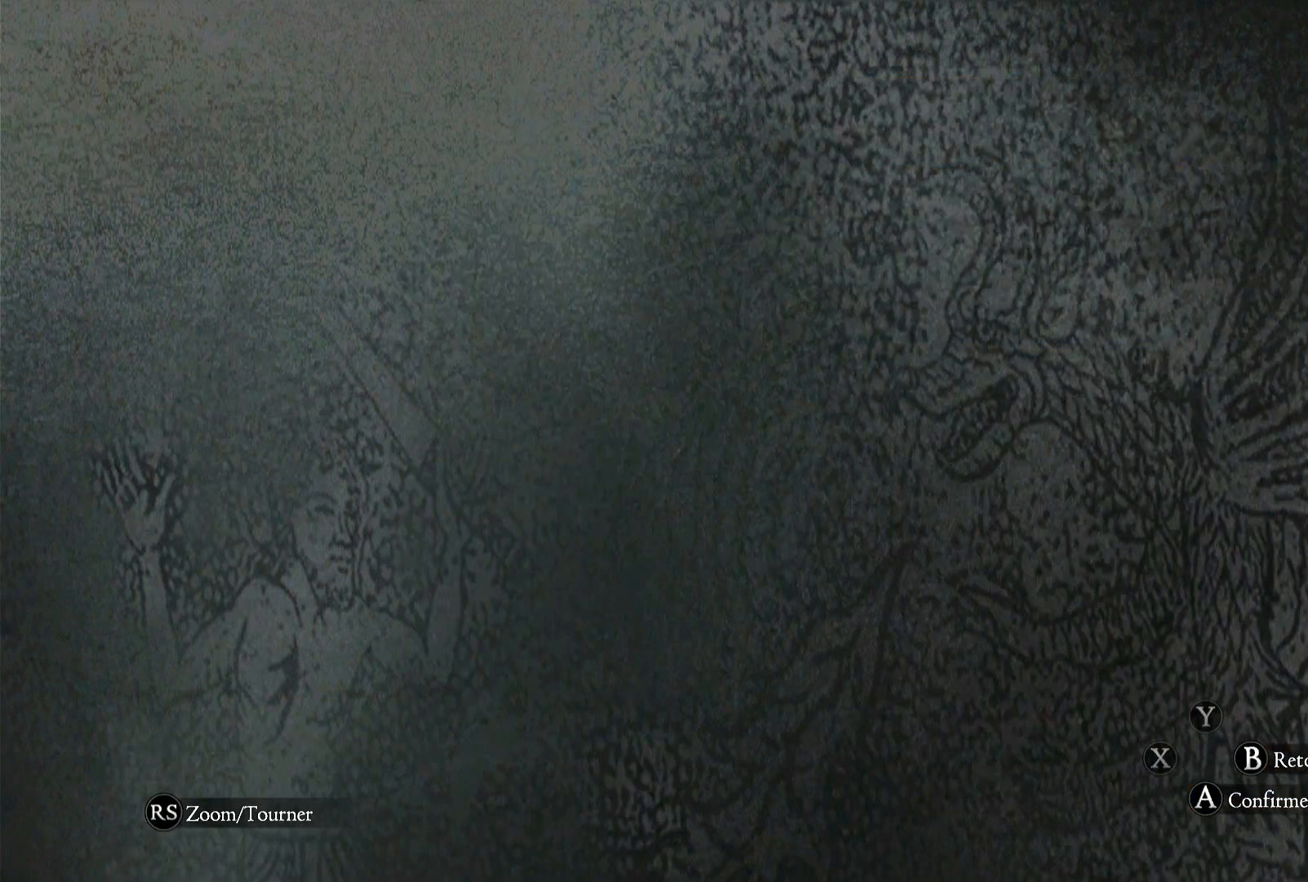
{"buttons": [], "left_stick": "center", "right_stick": "center", "events": []}
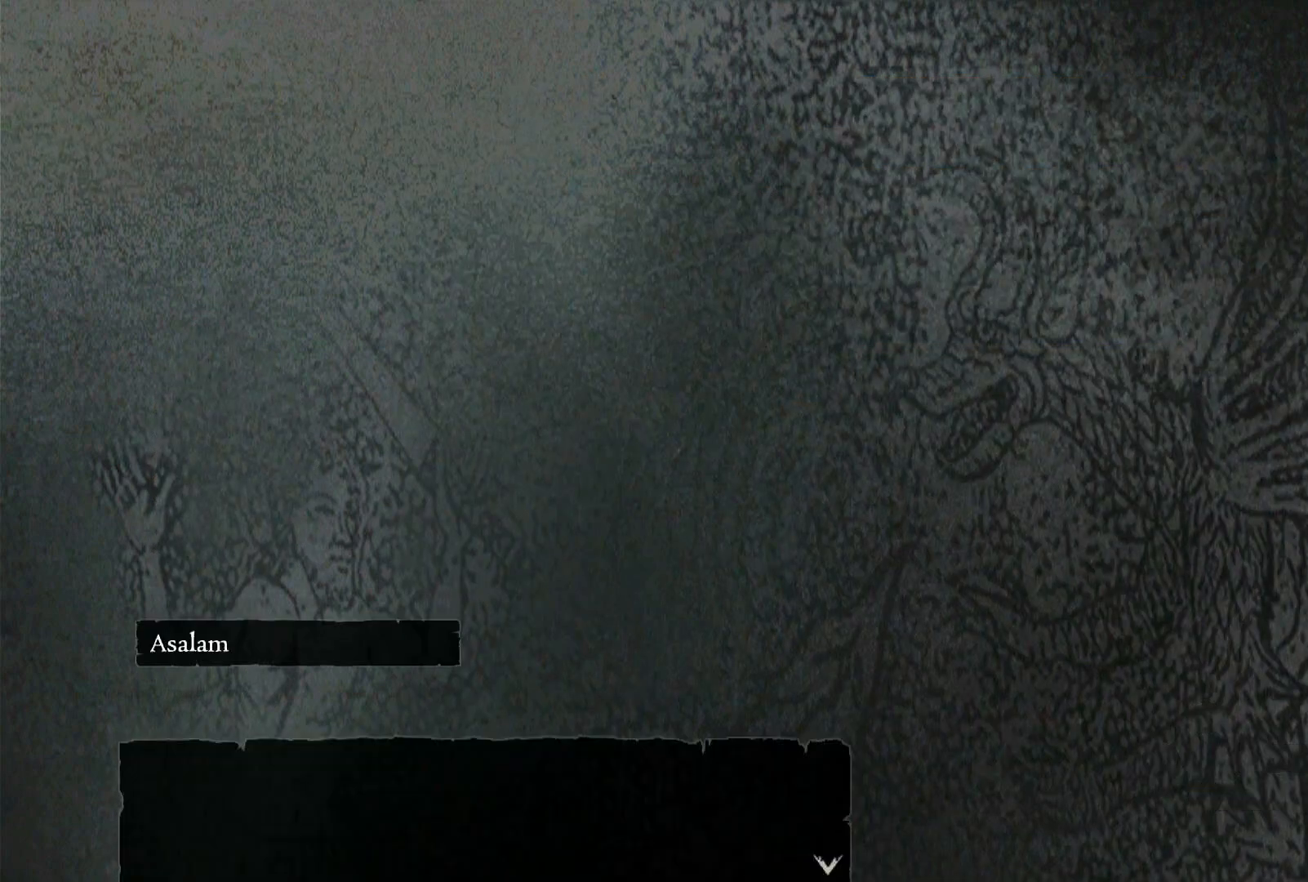
{"buttons": [], "left_stick": "center", "right_stick": "center", "events": []}
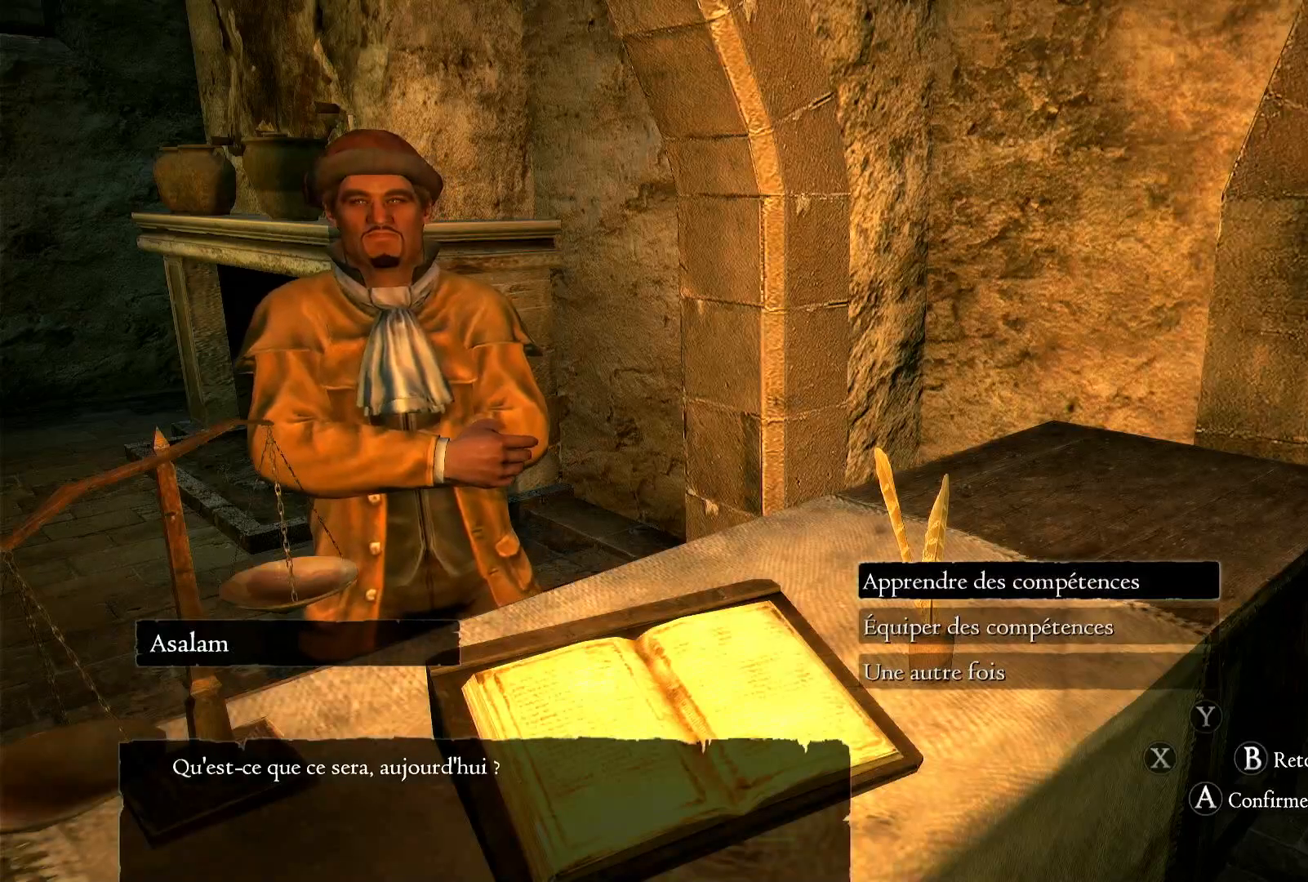
{"buttons": [], "left_stick": "down", "right_stick": "center", "events": [[350, "left_stick", "down"]]}
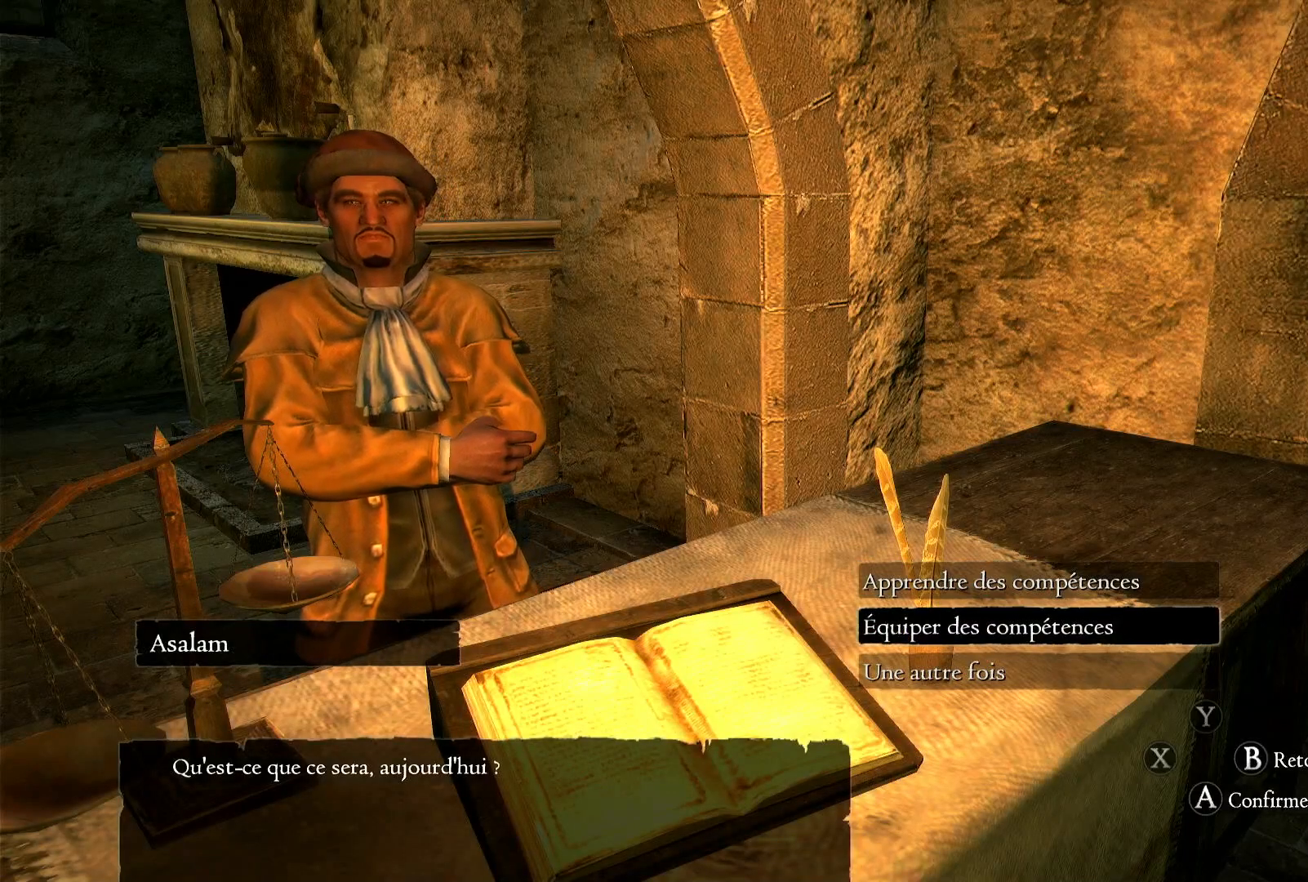
{"buttons": [], "left_stick": "center", "right_stick": "center", "events": [[50, "left_stick", "center"]]}
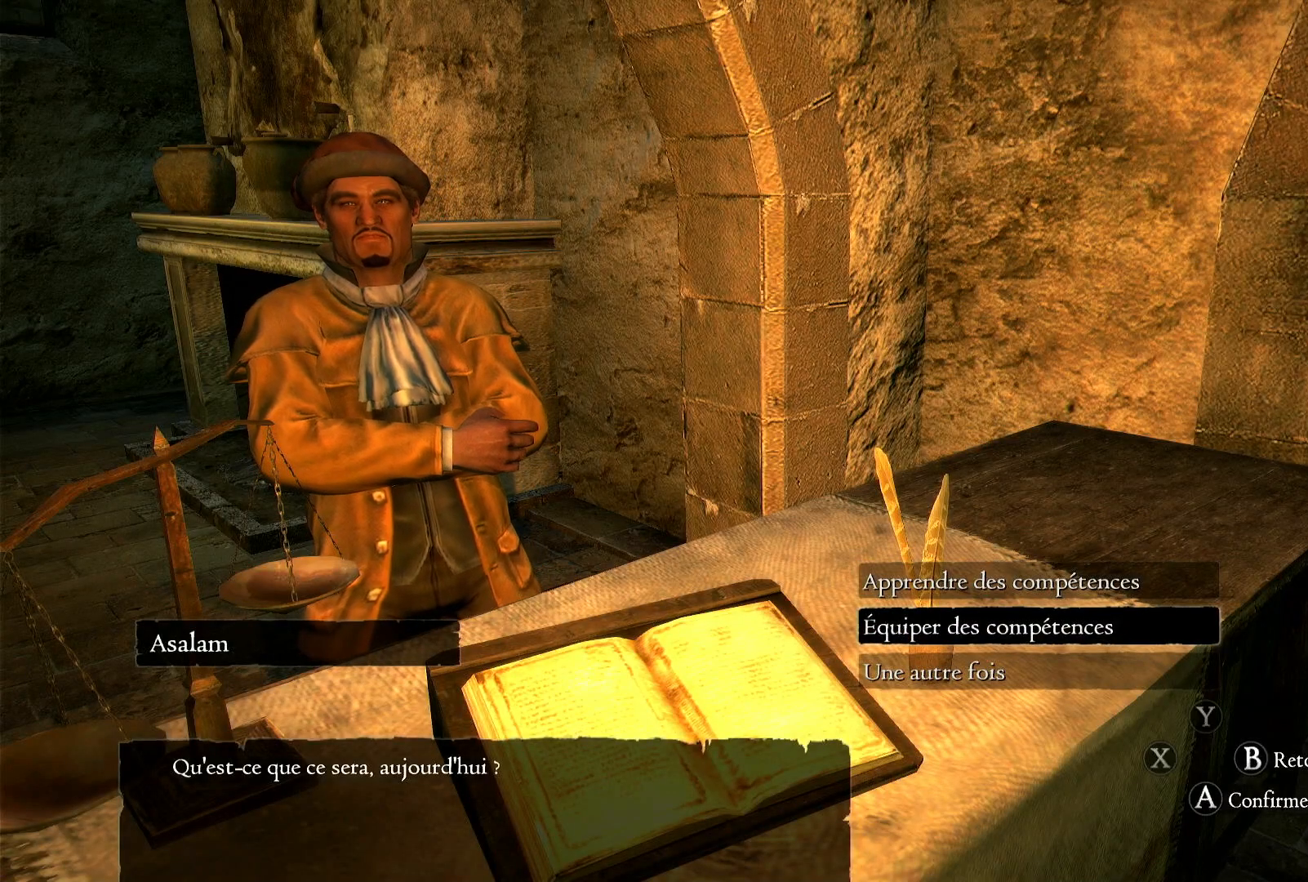
{"buttons": [], "left_stick": "center", "right_stick": "center", "events": []}
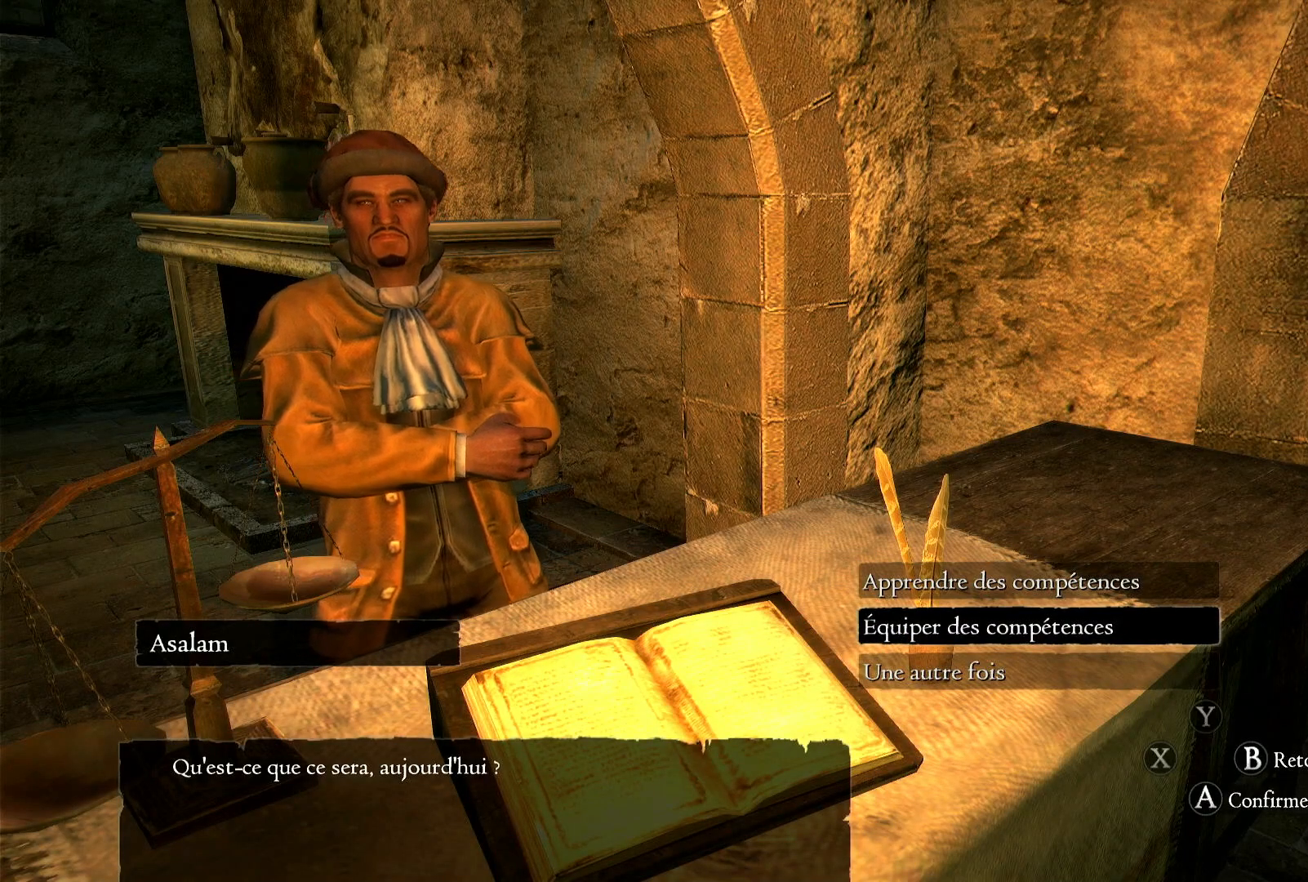
{"buttons": [], "left_stick": "center", "right_stick": "center", "events": [[150, "left_stick", "down"], [367, "left_stick", "center"]]}